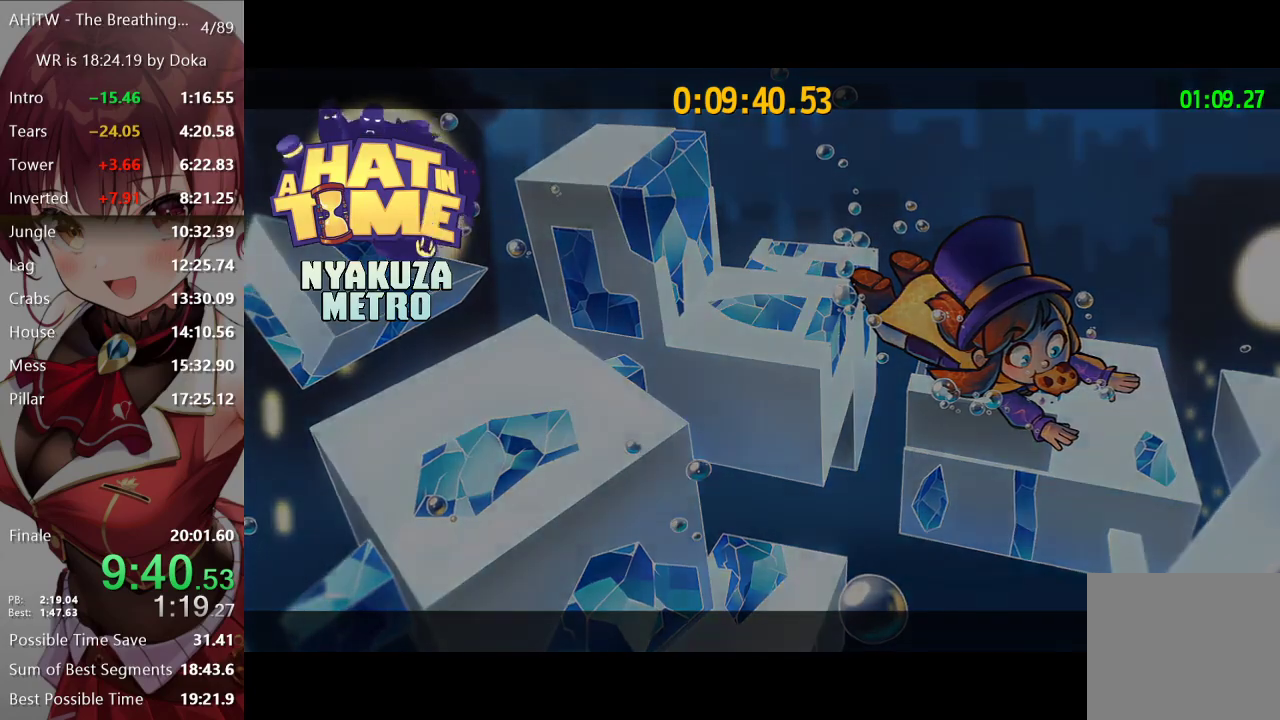
Gameplay with a controller (Xbox layout); each line is a JSON object with the inputs held at the frame after it. "events" lists button and stick changes between this image and that frame as [ms after this image, input, new state], when the widget could be followed in between.
{"buttons": ["L2"], "left_stick": "up", "right_stick": "center", "events": [[283, "left_stick", "up"], [317, "L2", "down"]]}
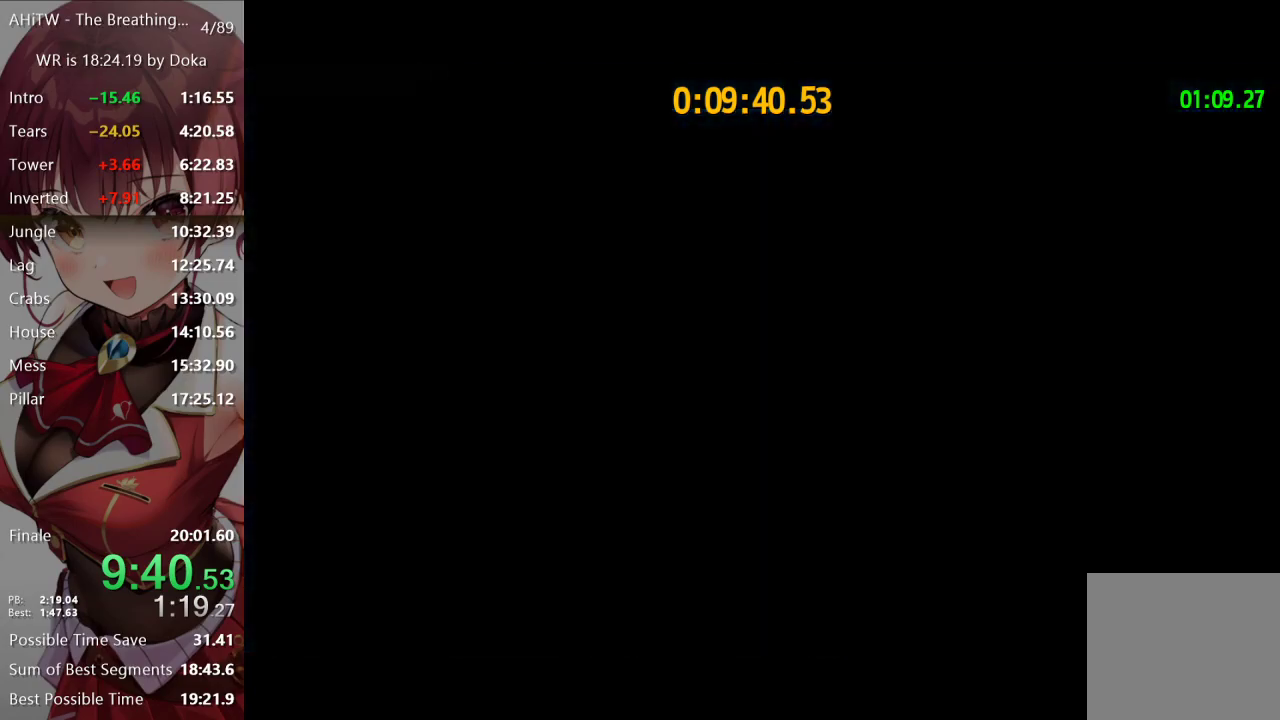
{"buttons": ["L2"], "left_stick": "up", "right_stick": "center", "events": []}
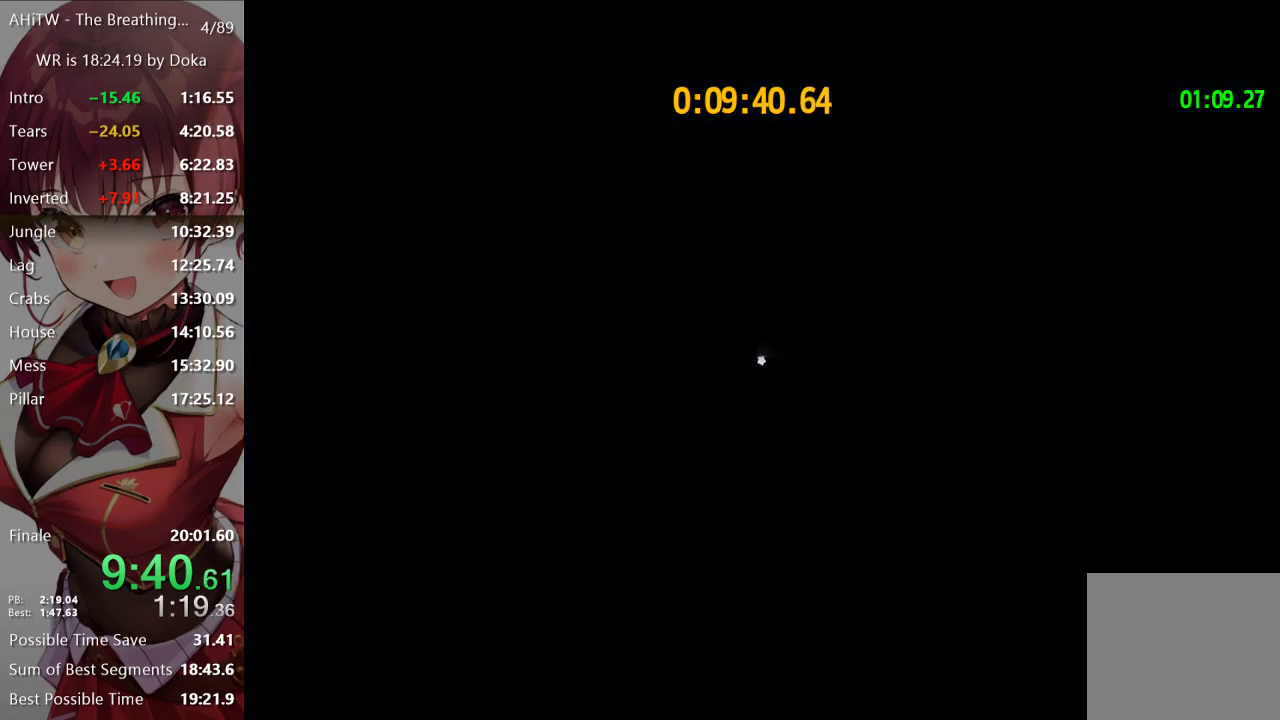
{"buttons": ["A", "L1"], "left_stick": "up", "right_stick": "center", "events": [[233, "L2", "up"], [283, "A", "down"], [283, "L1", "down"]]}
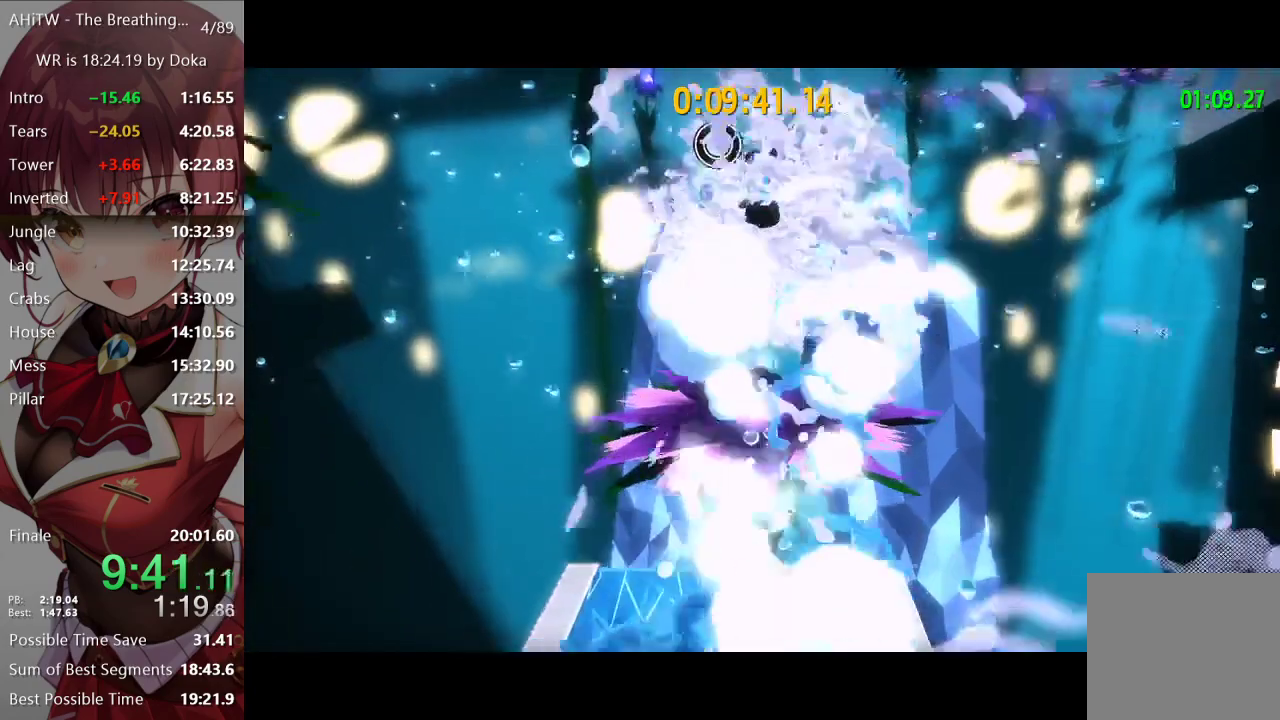
{"buttons": ["A", "L1"], "left_stick": "up", "right_stick": "center", "events": []}
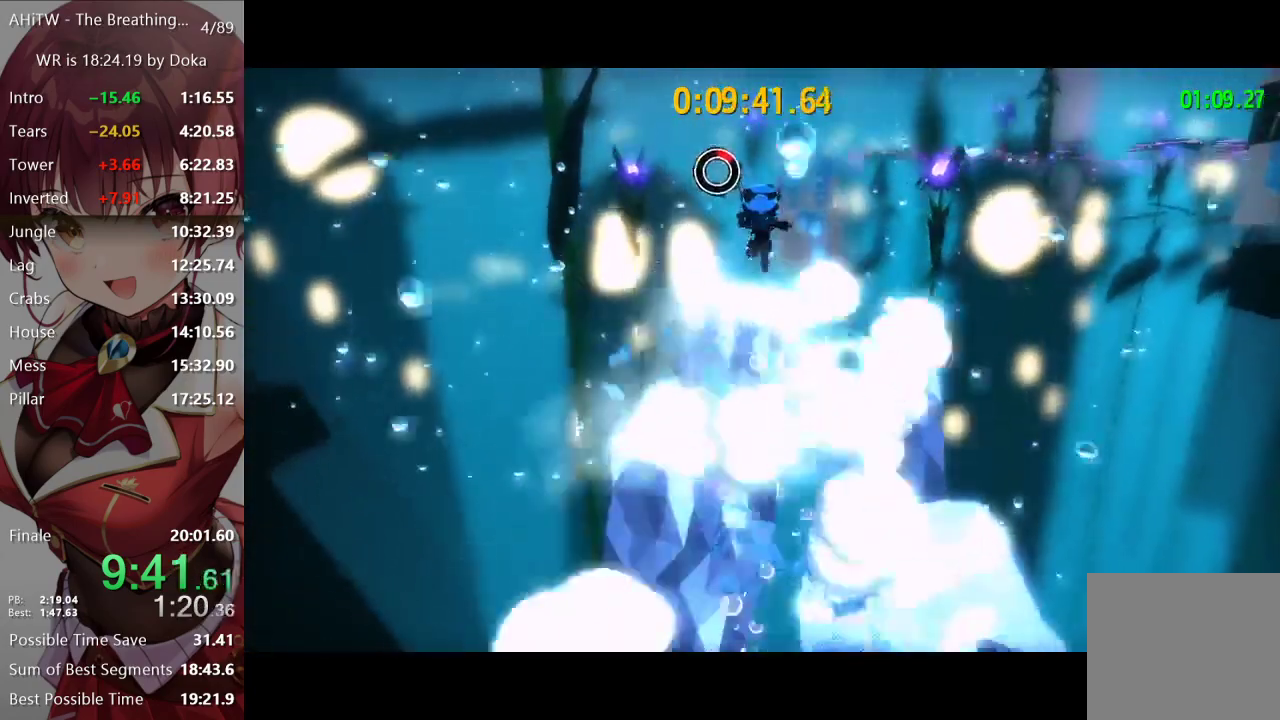
{"buttons": ["A", "L2"], "left_stick": "up", "right_stick": "center", "events": [[133, "L1", "up"], [133, "L2", "down"]]}
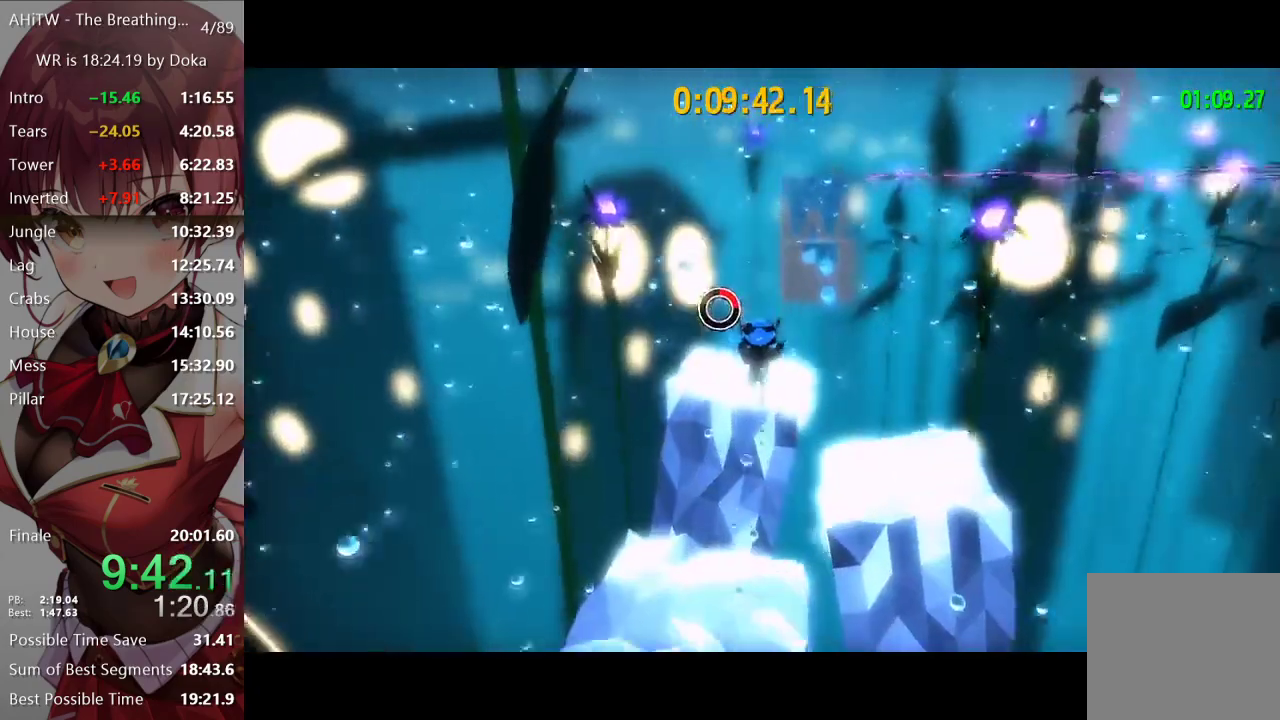
{"buttons": ["A", "L2"], "left_stick": "up", "right_stick": "center", "events": [[117, "A", "up"], [417, "A", "down"]]}
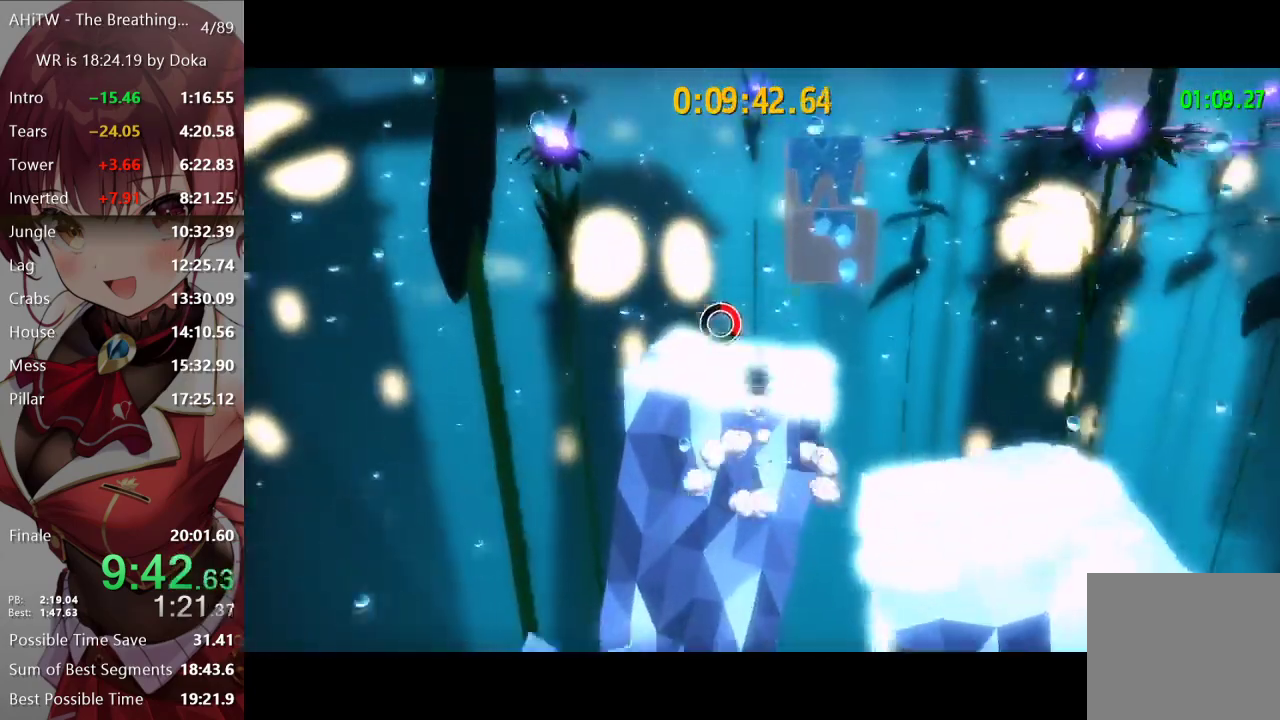
{"buttons": ["L2"], "left_stick": "up-right", "right_stick": "right", "events": [[100, "A", "up"], [233, "left_stick", "up-left"], [400, "left_stick", "up"], [450, "left_stick", "up-right"], [500, "right_stick", "right"]]}
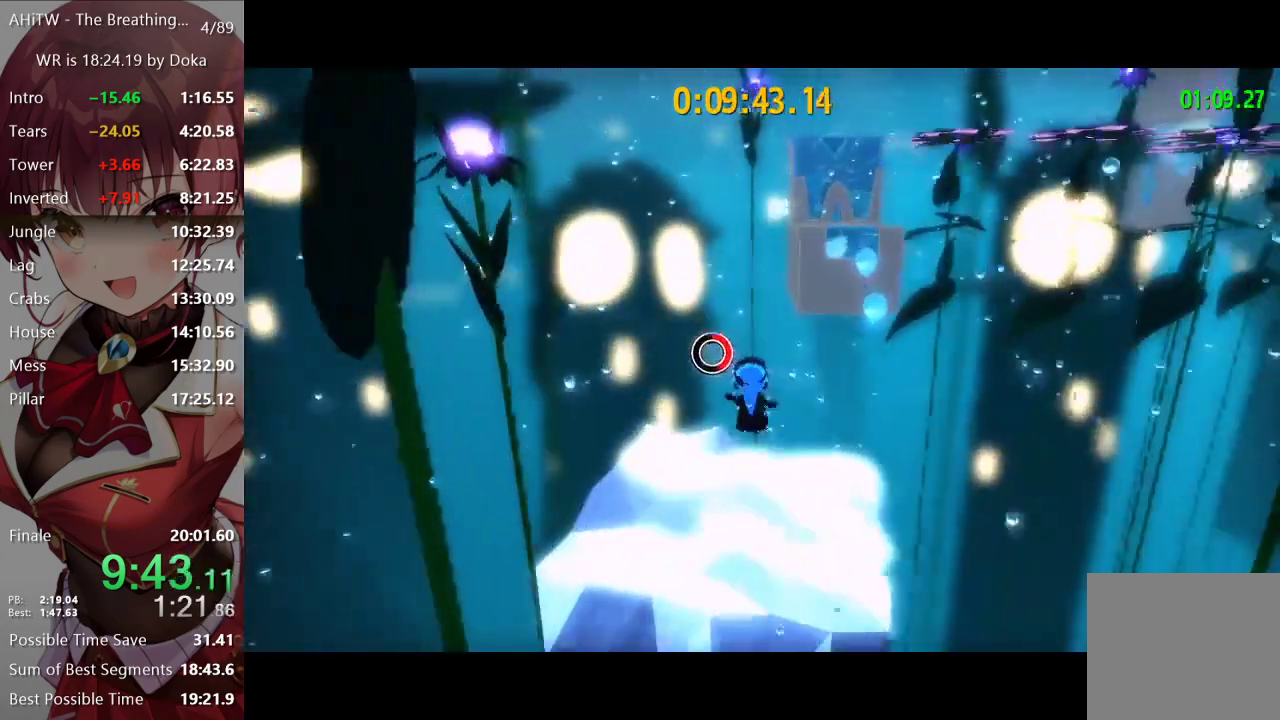
{"buttons": ["A", "L2"], "left_stick": "up", "right_stick": "center", "events": [[67, "right_stick", "center"], [400, "A", "down"], [467, "left_stick", "up"]]}
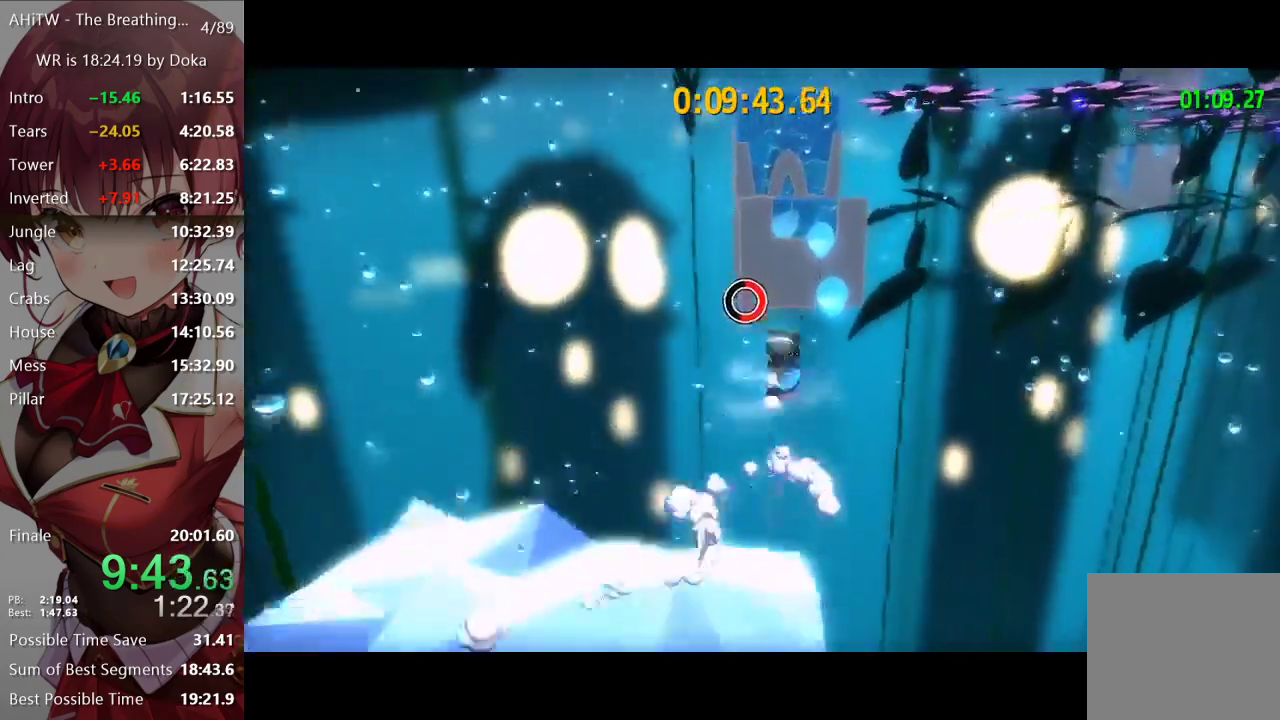
{"buttons": ["L2"], "left_stick": "up", "right_stick": "center", "events": [[233, "left_stick", "up-right"], [333, "A", "up"], [350, "left_stick", "up"]]}
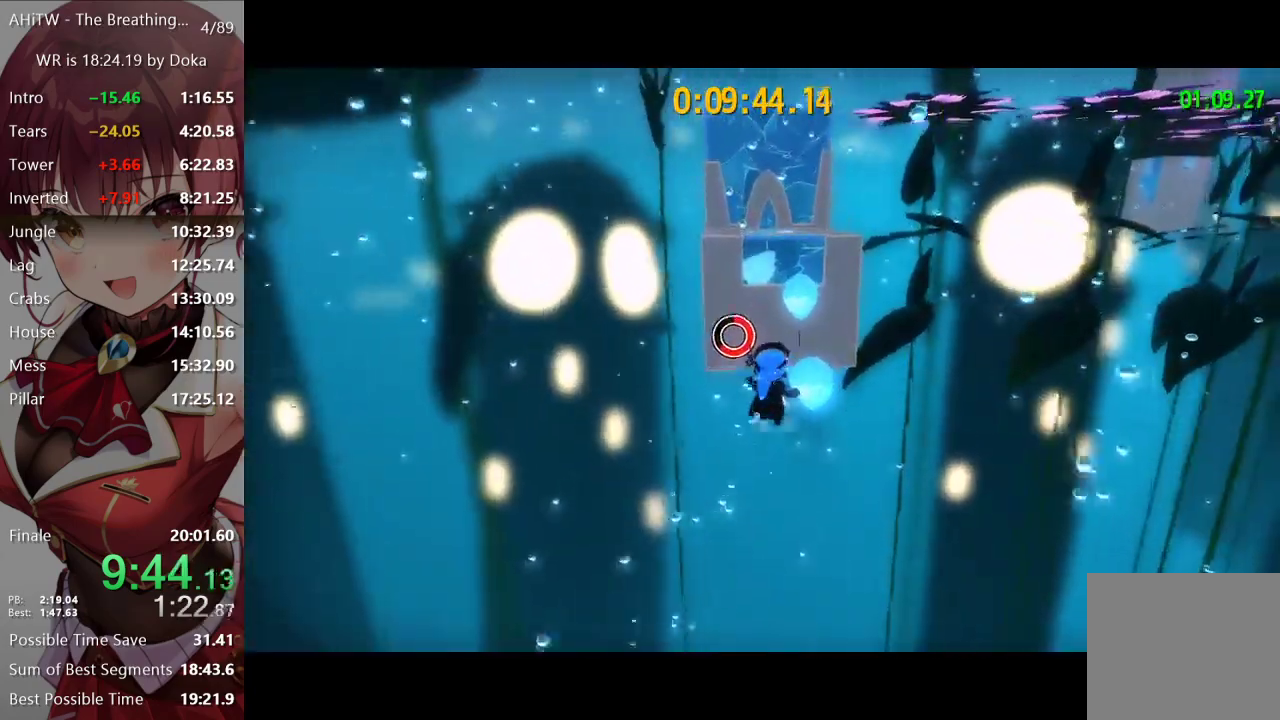
{"buttons": ["L2"], "left_stick": "up-left", "right_stick": "right", "events": [[250, "R2", "down"], [367, "R2", "up"], [417, "left_stick", "up-left"], [500, "right_stick", "right"]]}
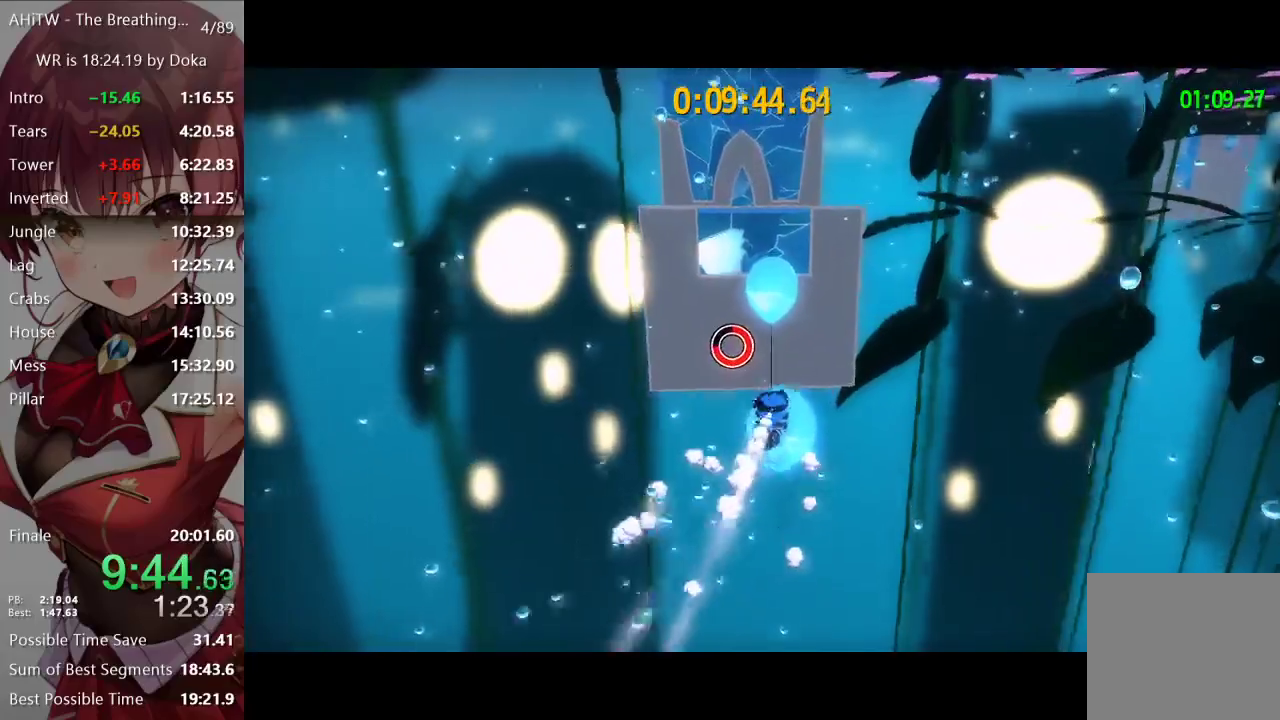
{"buttons": ["L2"], "left_stick": "up-left", "right_stick": "center", "events": [[67, "right_stick", "center"], [117, "left_stick", "up"], [183, "right_stick", "right"], [217, "left_stick", "up-left"], [300, "right_stick", "center"], [383, "right_stick", "right"], [500, "right_stick", "center"]]}
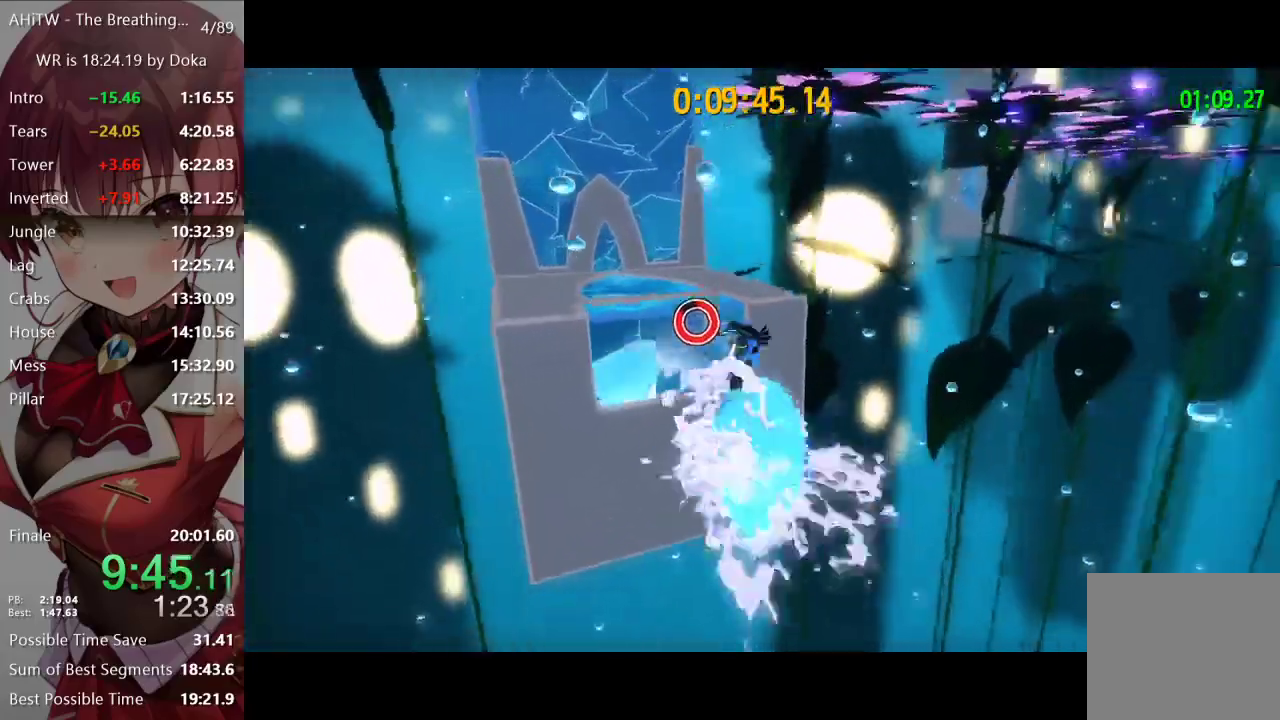
{"buttons": [], "left_stick": "center", "right_stick": "center", "events": [[100, "right_stick", "right"], [183, "right_stick", "center"], [333, "A", "down"], [400, "L2", "up"], [417, "A", "up"], [483, "left_stick", "center"]]}
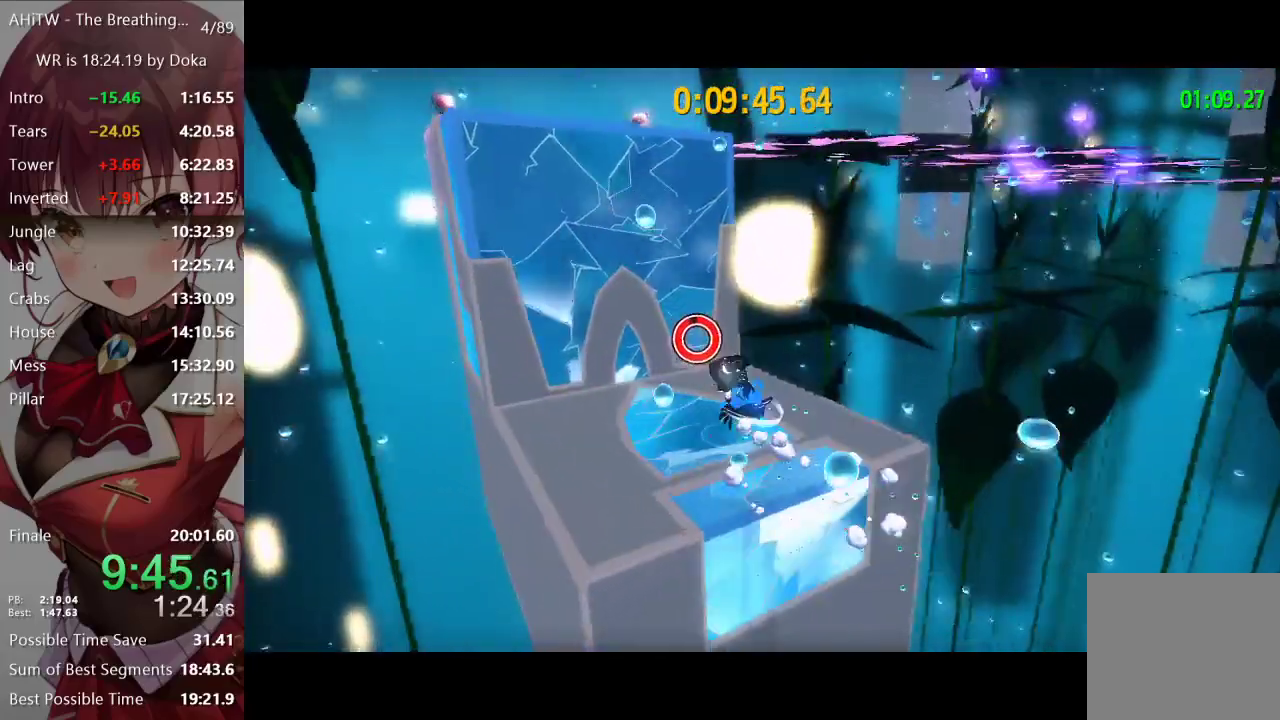
{"buttons": ["L2"], "left_stick": "up", "right_stick": "center", "events": [[50, "right_stick", "right"], [250, "left_stick", "up-right"], [333, "L2", "down"], [450, "left_stick", "up"], [467, "right_stick", "center"]]}
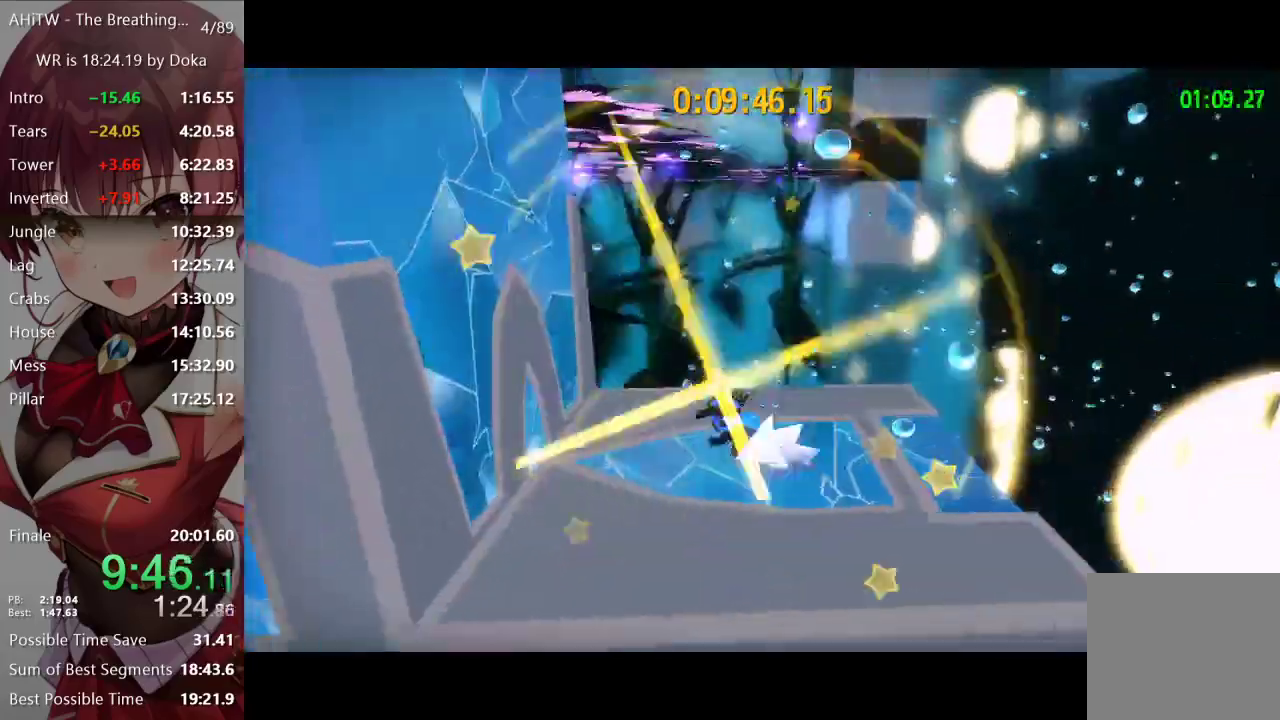
{"buttons": ["A", "L1"], "left_stick": "up-right", "right_stick": "center"}
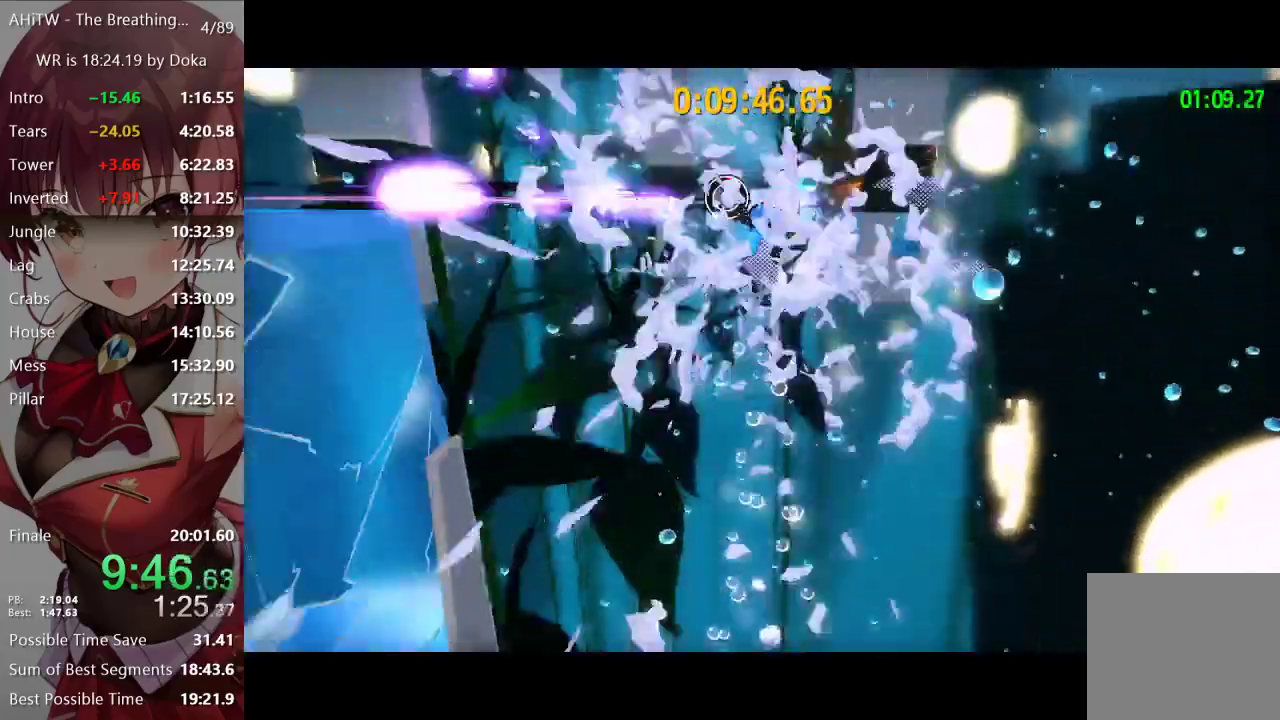
{"buttons": [], "left_stick": "up", "right_stick": "right"}
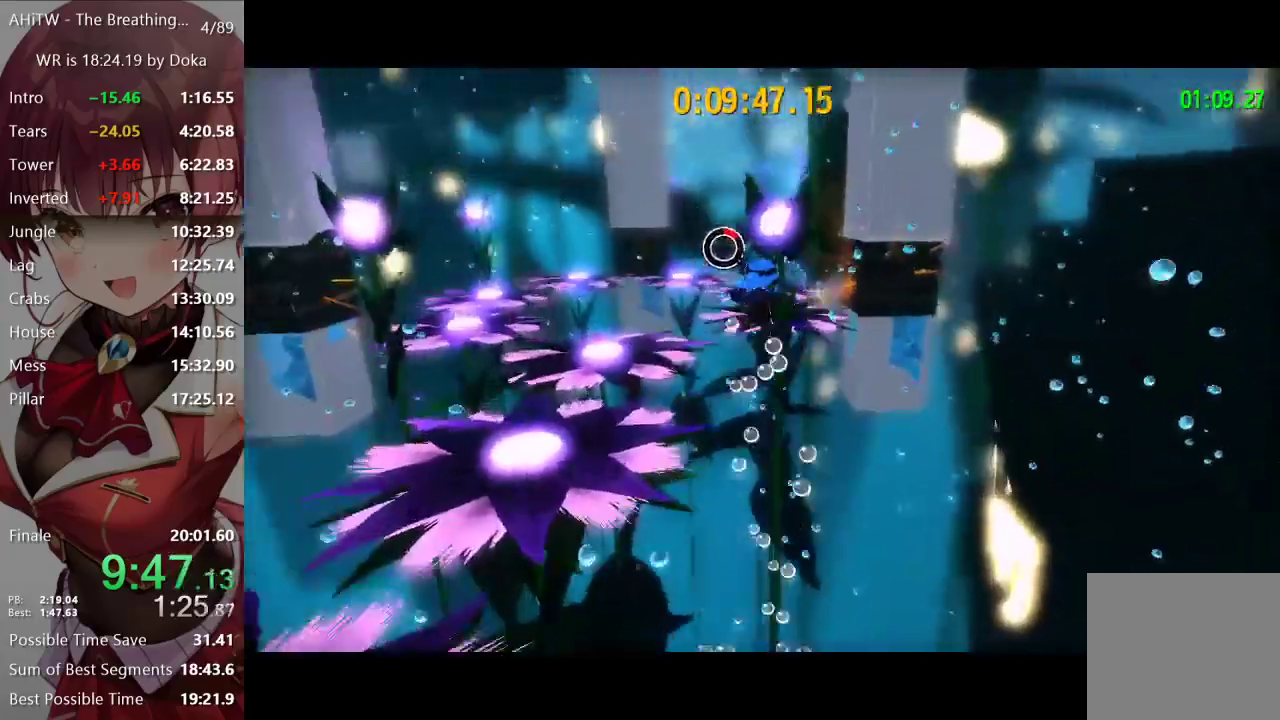
{"buttons": ["L2"], "left_stick": "up", "right_stick": "center", "events": [[100, "left_stick", "up-left"], [100, "right_stick", "center"], [433, "A", "down"], [450, "left_stick", "up"], [467, "L2", "down"], [500, "A", "up"]]}
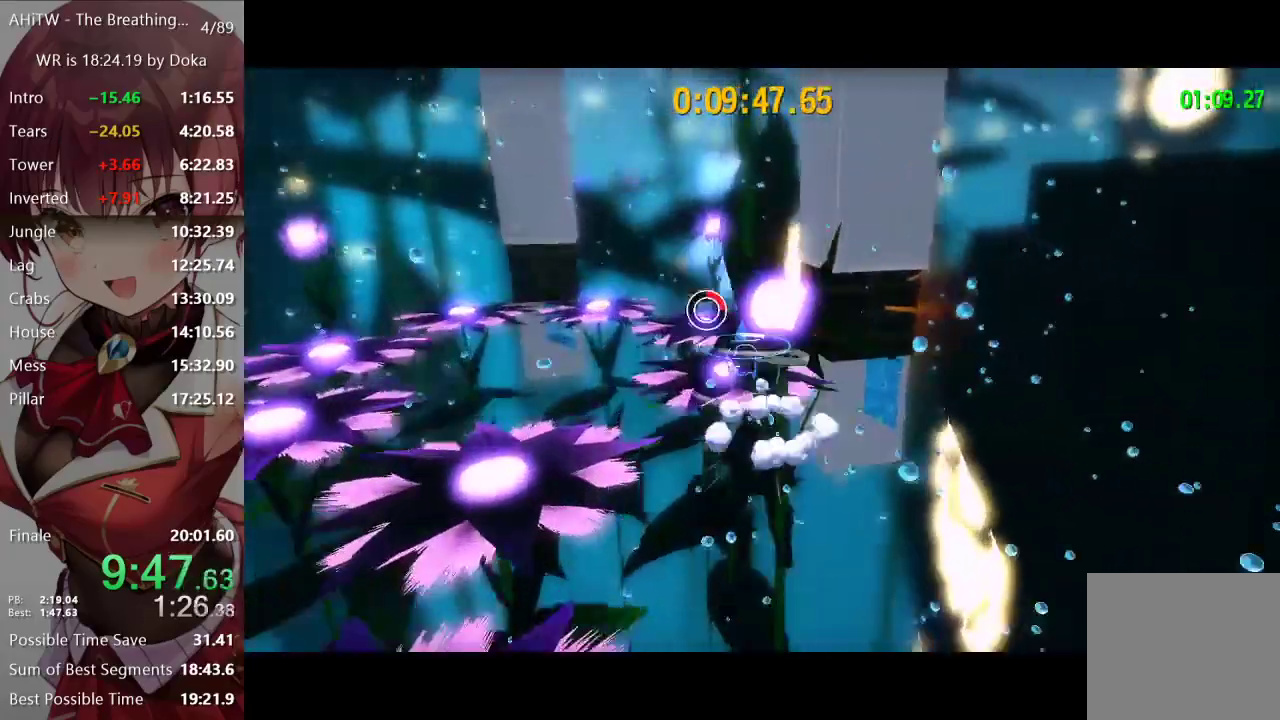
{"buttons": ["L2"], "left_stick": "up-right", "right_stick": "center", "events": [[67, "Y", "down"], [83, "left_stick", "up-left"], [167, "Y", "up"], [167, "left_stick", "up"], [250, "left_stick", "up-right"], [433, "right_stick", "right"], [483, "right_stick", "center"]]}
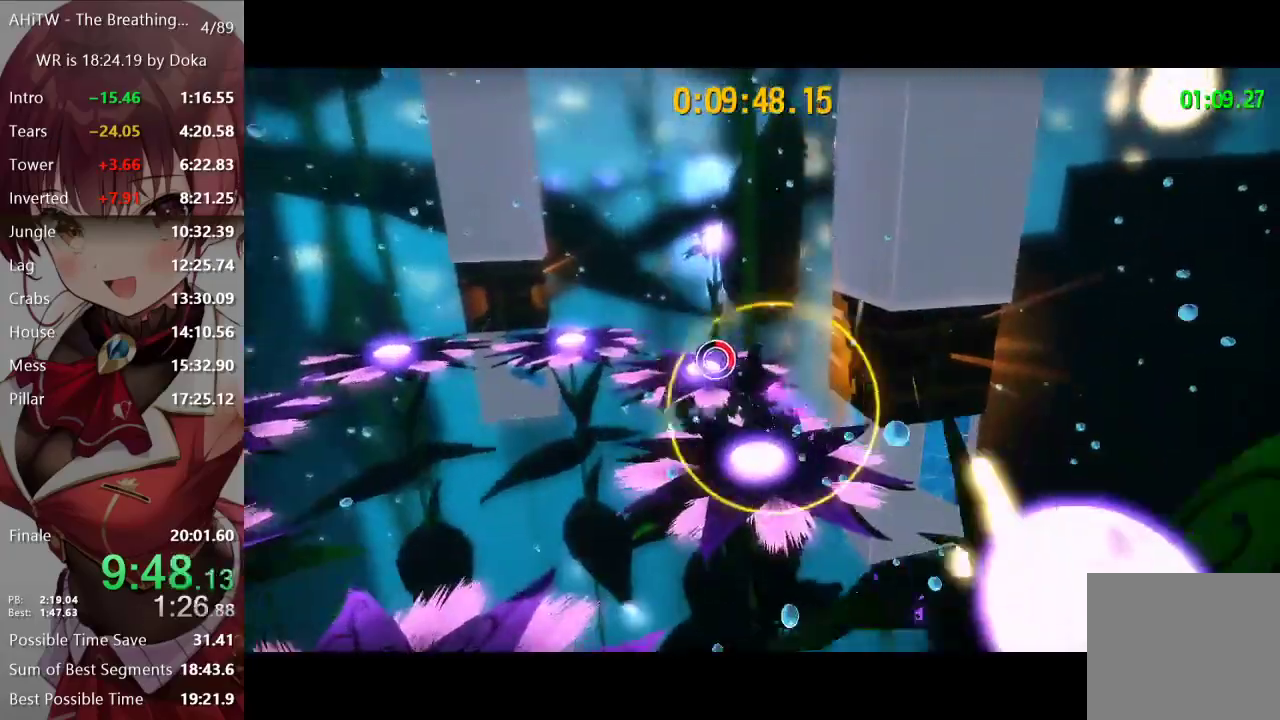
{"buttons": ["A"], "left_stick": "up-right", "right_stick": "center", "events": [[433, "L2", "up"], [483, "A", "down"]]}
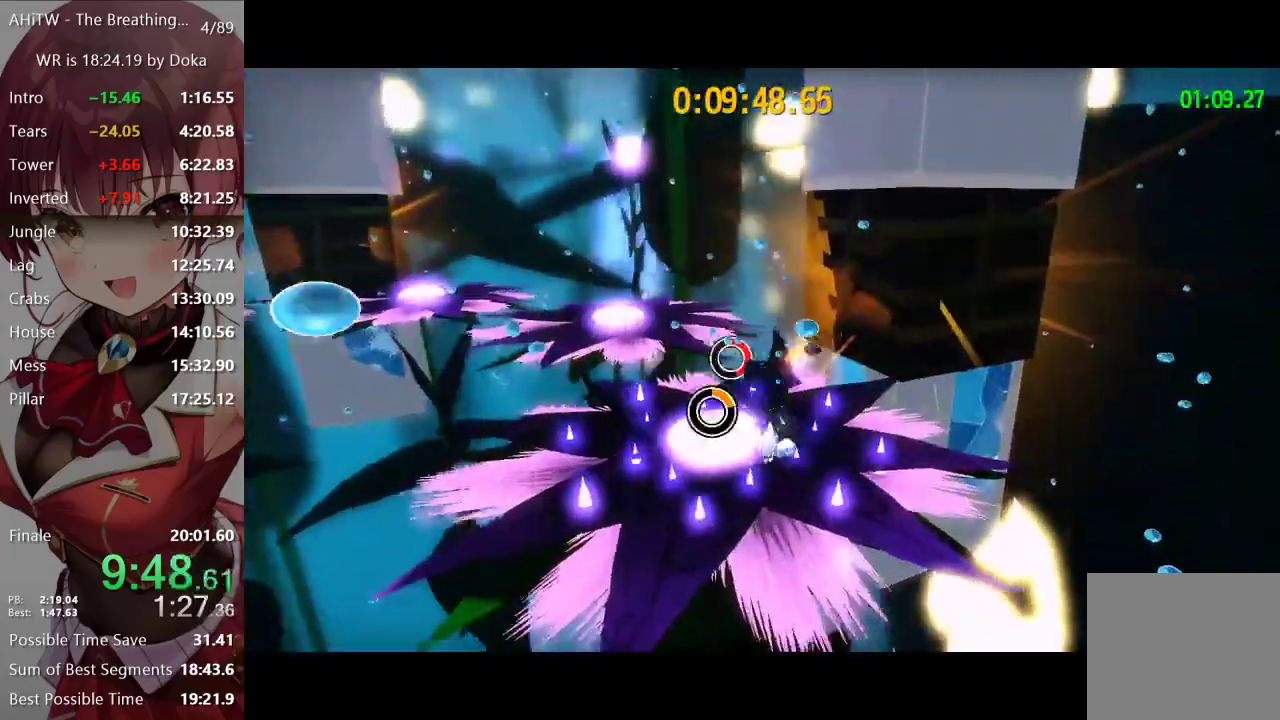
{"buttons": ["R2"], "left_stick": "up-right", "right_stick": "center", "events": [[100, "A", "up"], [183, "right_stick", "left"], [333, "right_stick", "center"], [500, "R2", "down"]]}
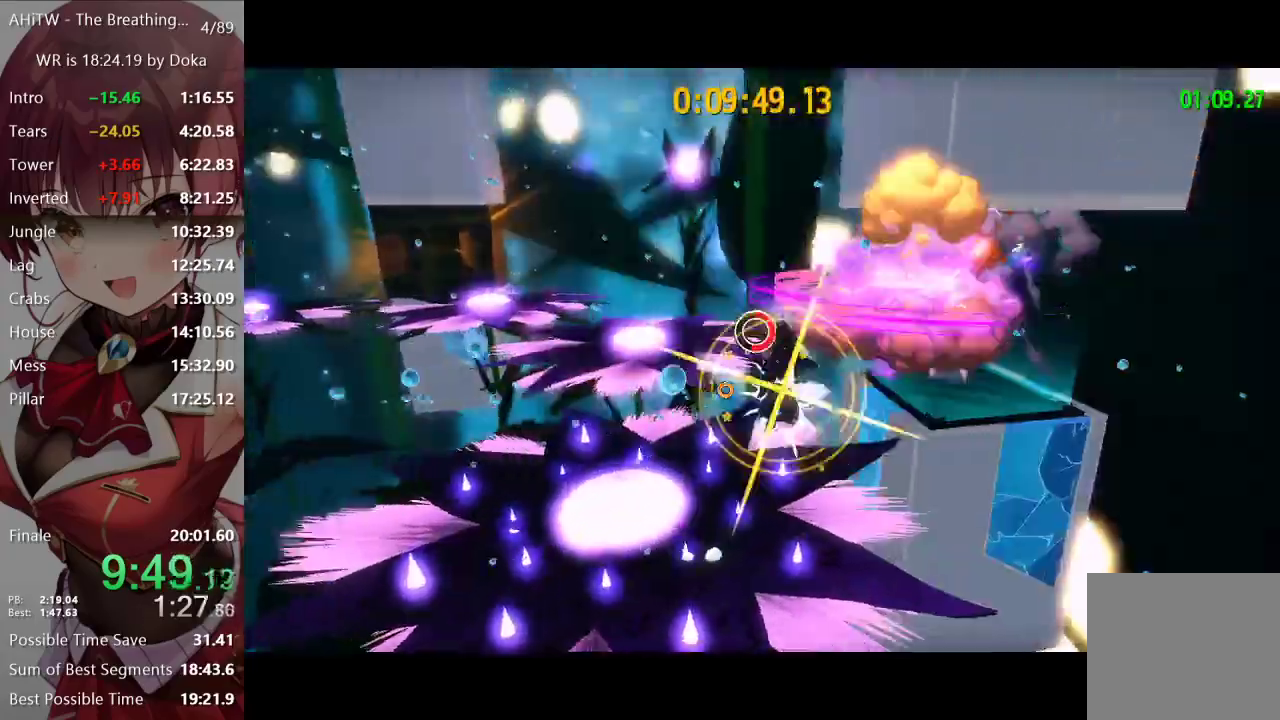
{"buttons": [], "left_stick": "up-right", "right_stick": "center", "events": [[100, "R2", "up"], [150, "A", "down"], [250, "A", "up"], [317, "right_stick", "left"], [400, "right_stick", "center"]]}
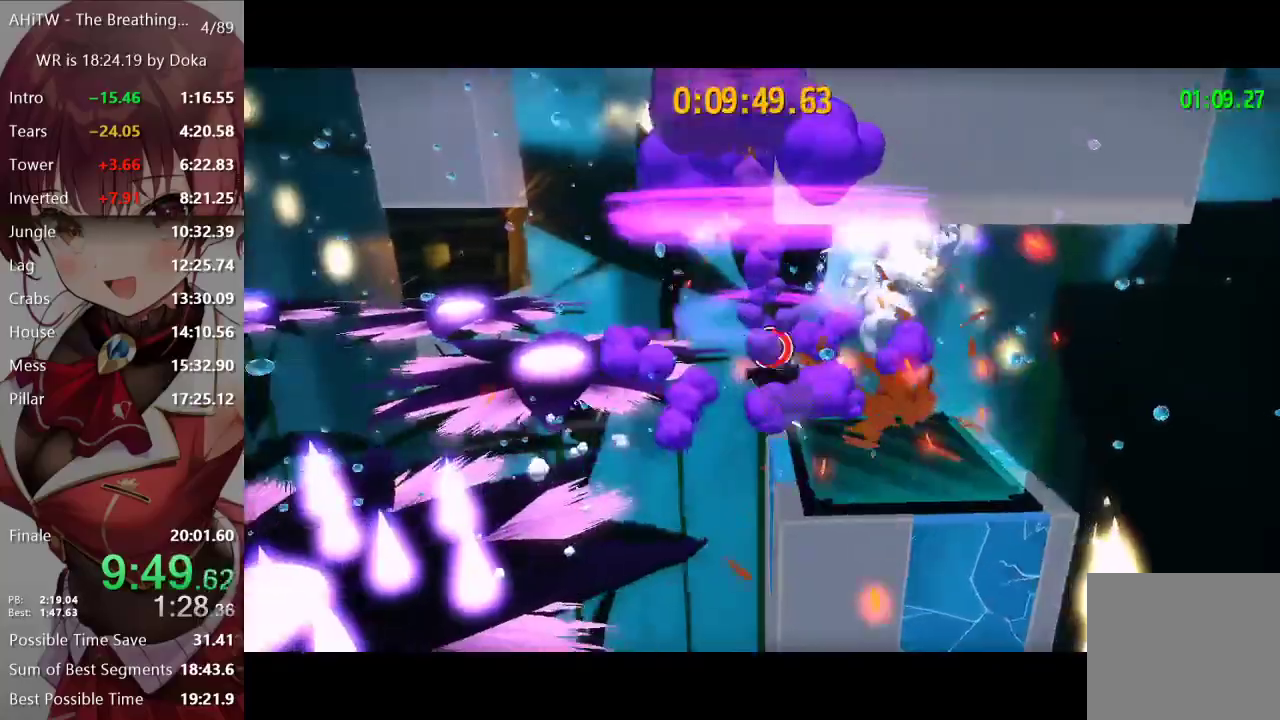
{"buttons": ["L2"], "left_stick": "up-left", "right_stick": "center", "events": [[33, "DPAD_LEFT", "down"], [100, "DPAD_LEFT", "up"], [167, "left_stick", "up"], [183, "L2", "down"], [283, "left_stick", "up-left"]]}
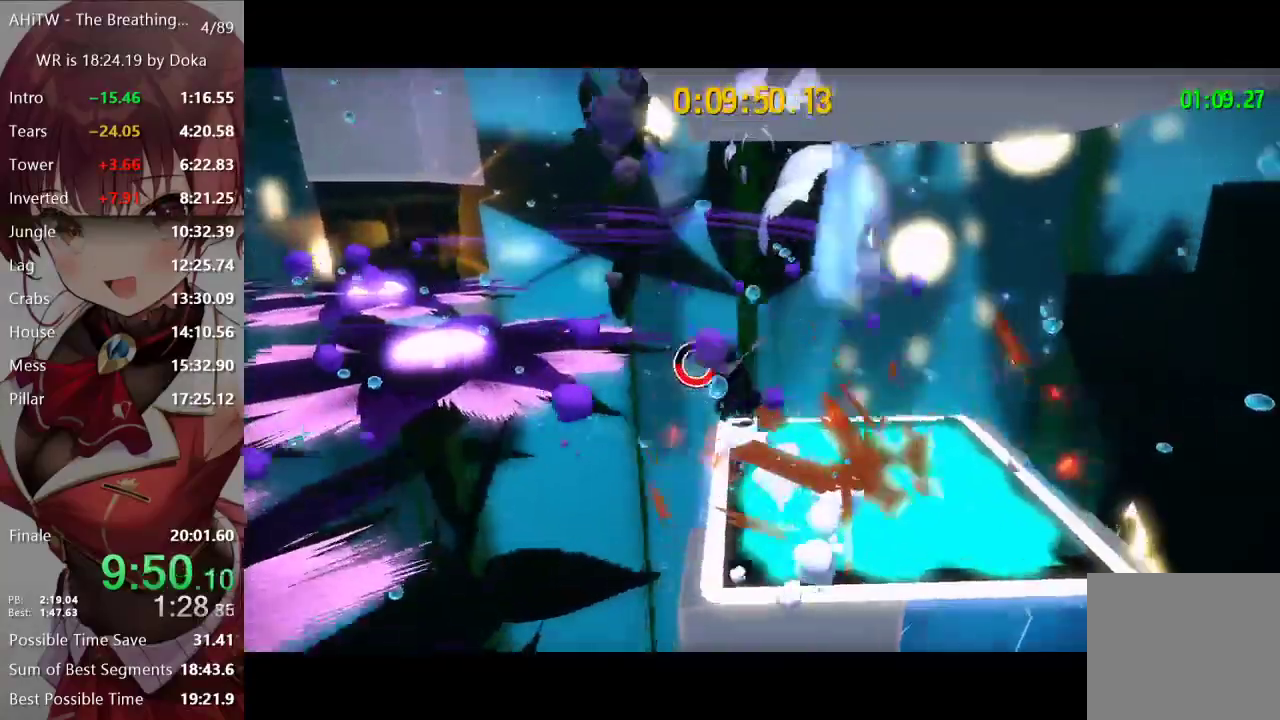
{"buttons": ["Y", "L2"], "left_stick": "up-left", "right_stick": "center", "events": [[50, "A", "down"], [100, "A", "up"], [167, "A", "down"], [283, "A", "up"], [417, "Y", "down"]]}
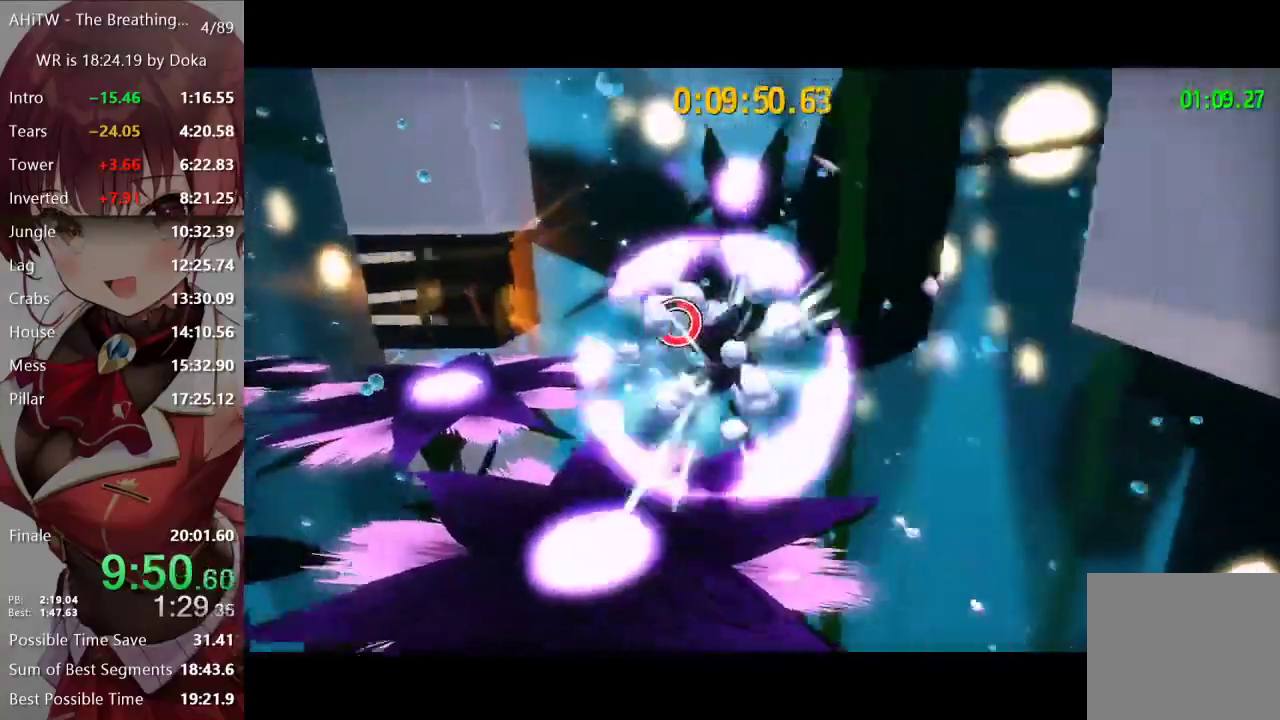
{"buttons": ["A", "L2"], "left_stick": "up-left", "right_stick": "center", "events": [[50, "Y", "up"], [283, "R2", "down"], [383, "R2", "up"], [400, "A", "down"]]}